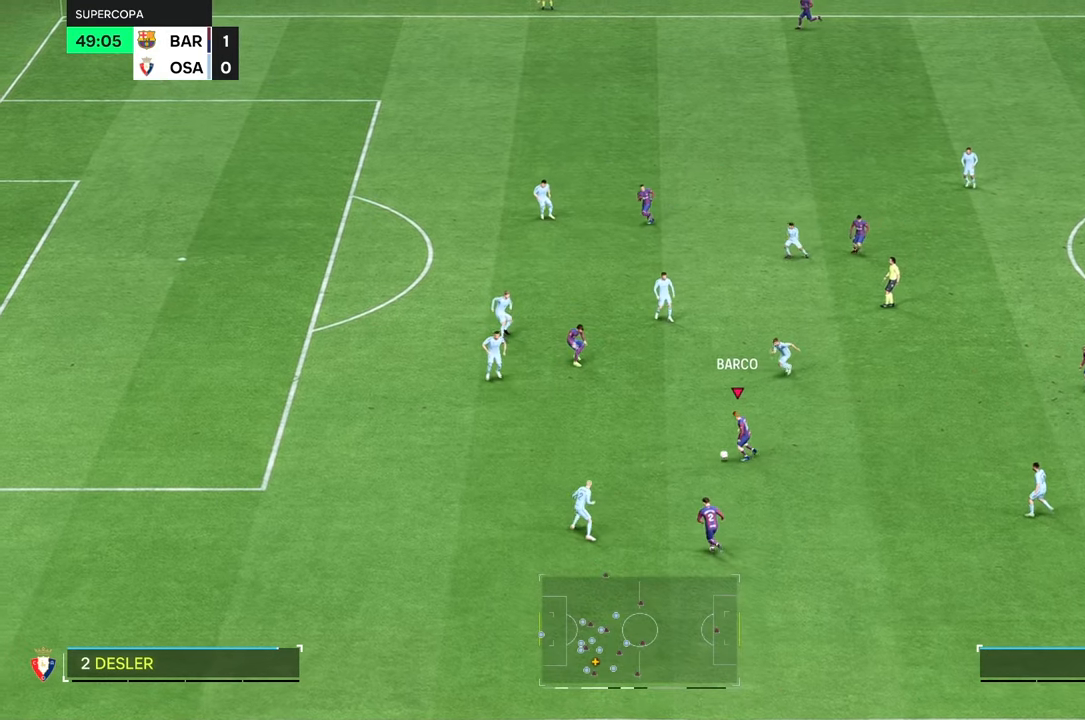
Gameplay with a controller (Xbox layout); each line is a JSON object with the inputs held at the frame after it. "events" lists button and stick changes between this image and that frame as [ms after this image, input, new state], when the widget could be followed in between. Not read: L3 R3.
{"buttons": [], "left_stick": "up-left", "right_stick": "center", "events": [[367, "left_stick", "up-left"]]}
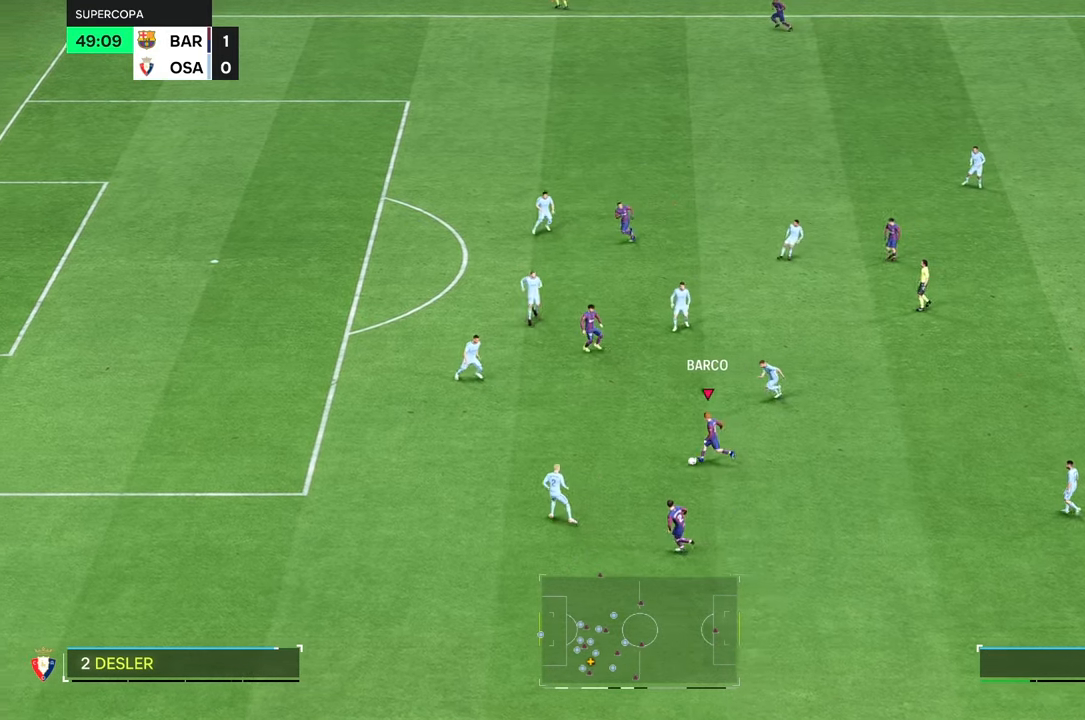
{"buttons": [], "left_stick": "down", "right_stick": "center", "events": [[100, "left_stick", "center"], [200, "left_stick", "down"]]}
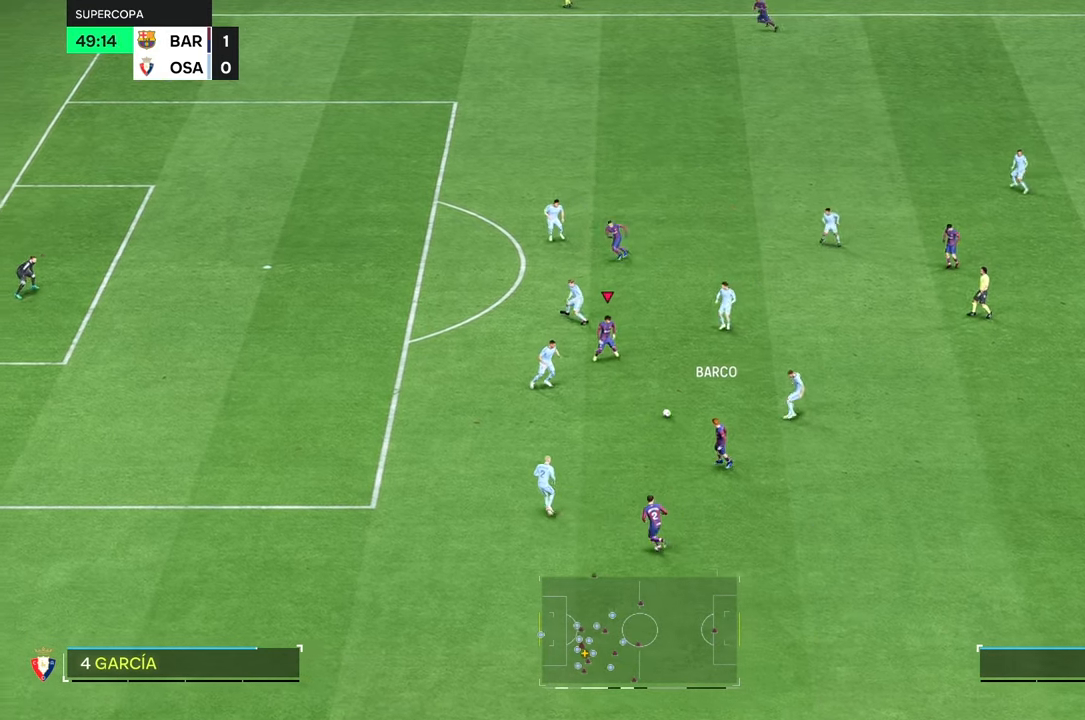
{"buttons": [], "left_stick": "down-right", "right_stick": "center", "events": [[234, "left_stick", "down-right"]]}
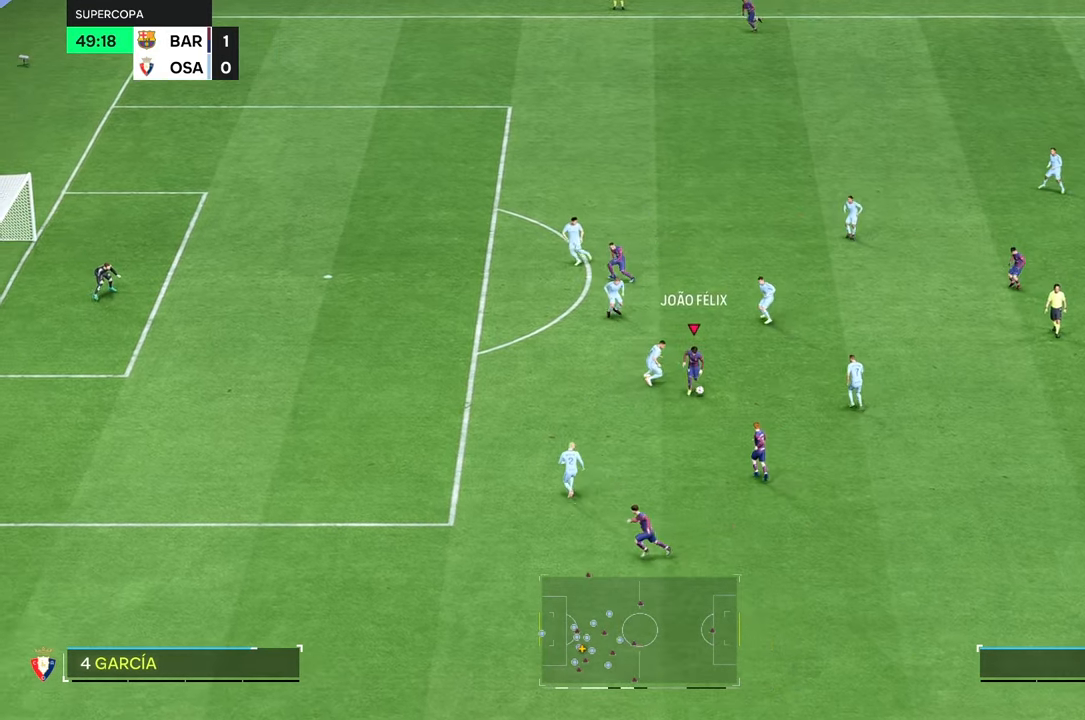
{"buttons": [], "left_stick": "left", "right_stick": "center", "events": [[117, "left_stick", "down"], [450, "left_stick", "left"]]}
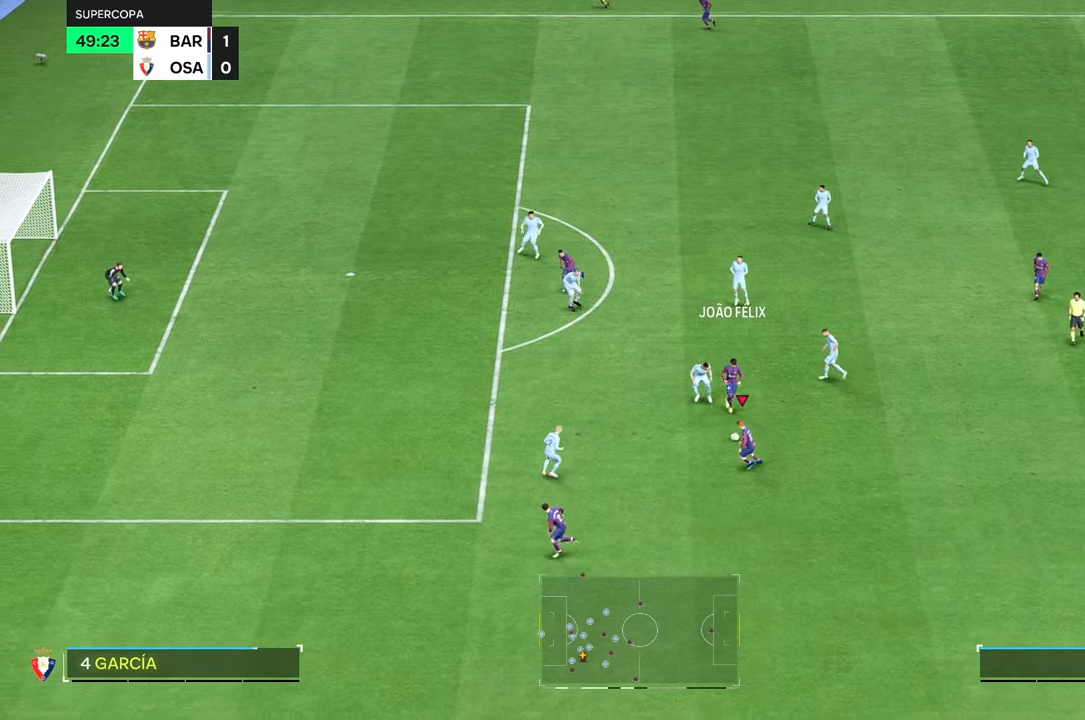
{"buttons": [], "left_stick": "left", "right_stick": "center", "events": []}
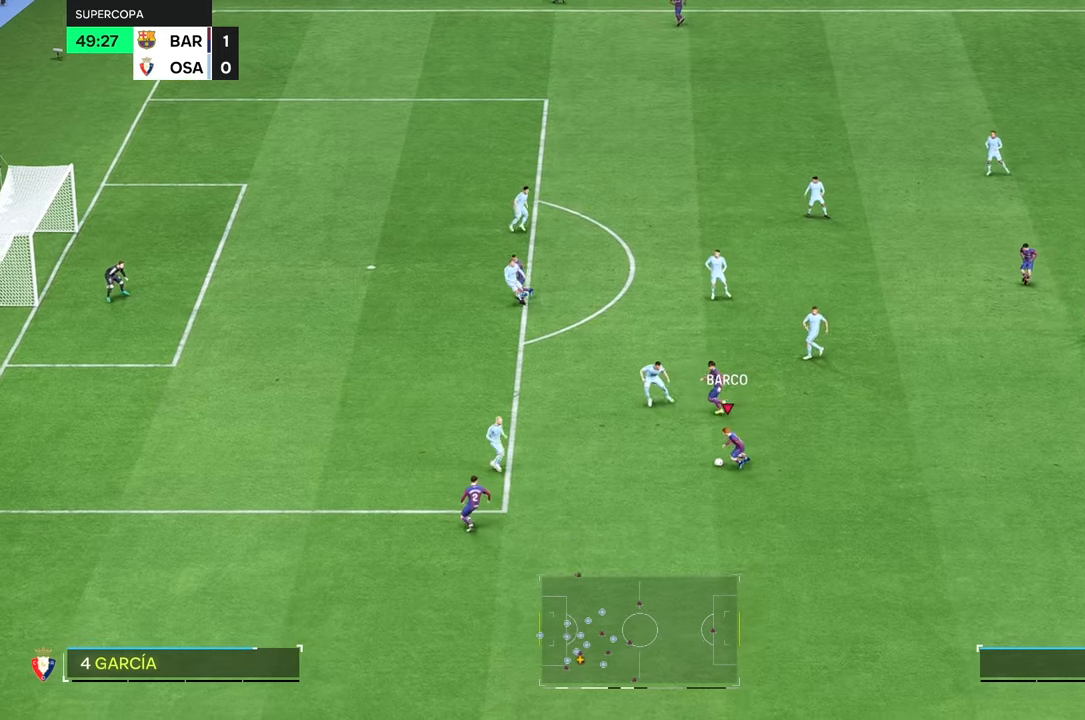
{"buttons": [], "left_stick": "up", "right_stick": "center", "events": [[17, "L2", "down"], [84, "L2", "up"], [350, "left_stick", "up"]]}
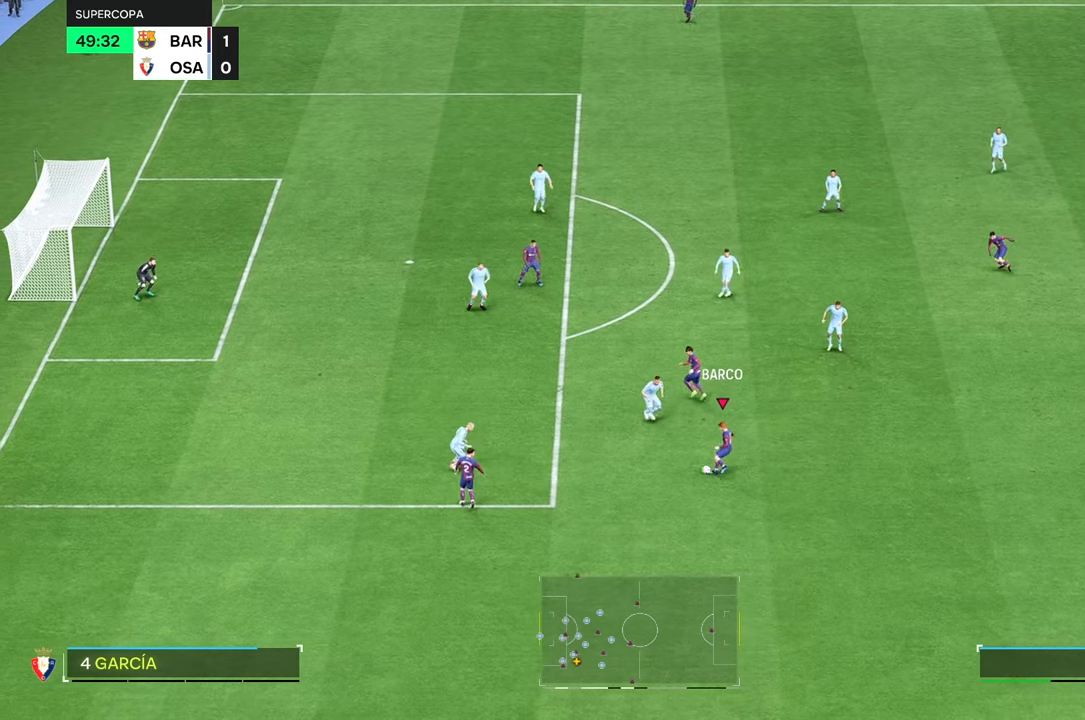
{"buttons": [], "left_stick": "right", "right_stick": "center", "events": [[184, "left_stick", "right"]]}
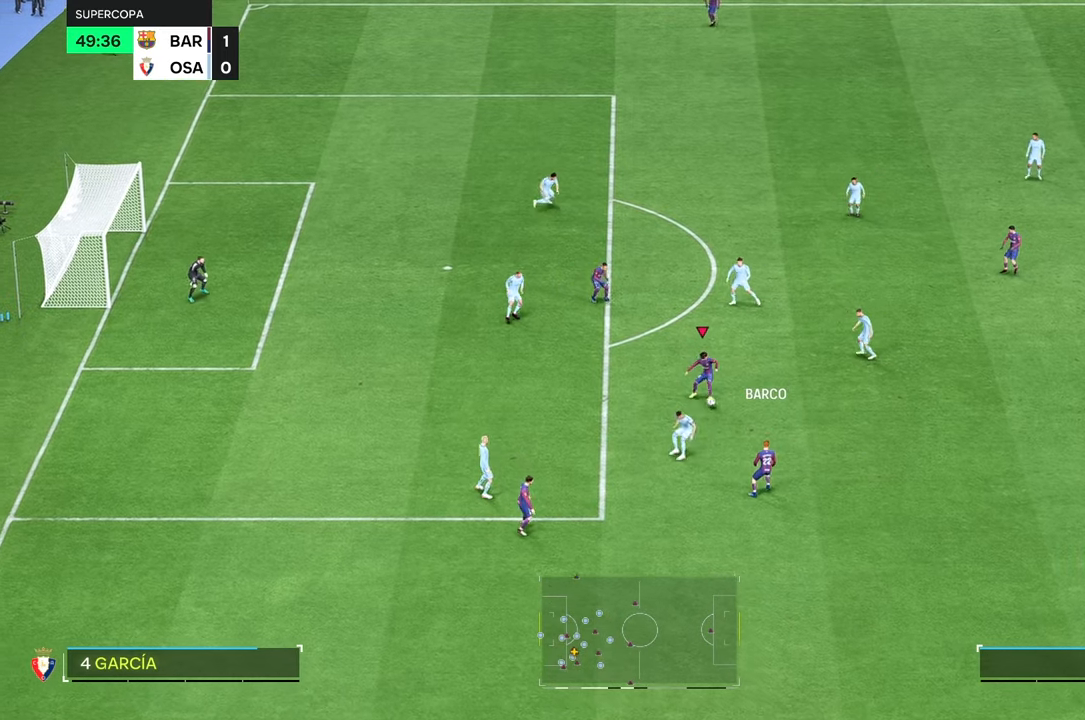
{"buttons": [], "left_stick": "down", "right_stick": "center", "events": [[384, "left_stick", "down"]]}
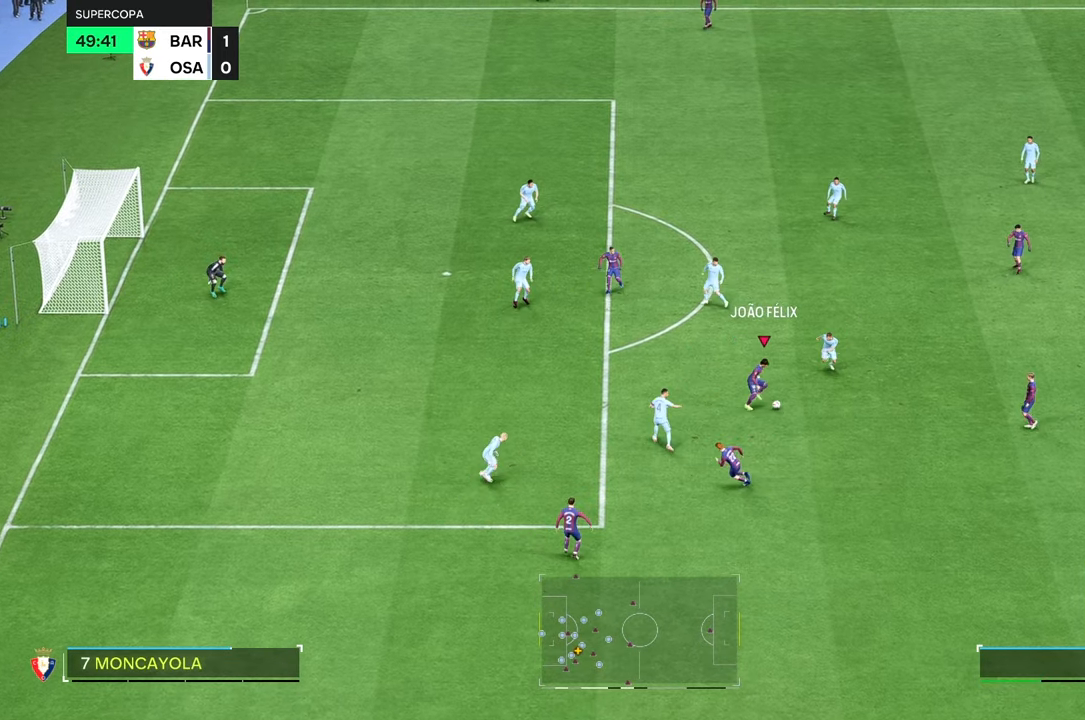
{"buttons": [], "left_stick": "down", "right_stick": "center", "events": [[217, "R2", "down"], [300, "R2", "up"]]}
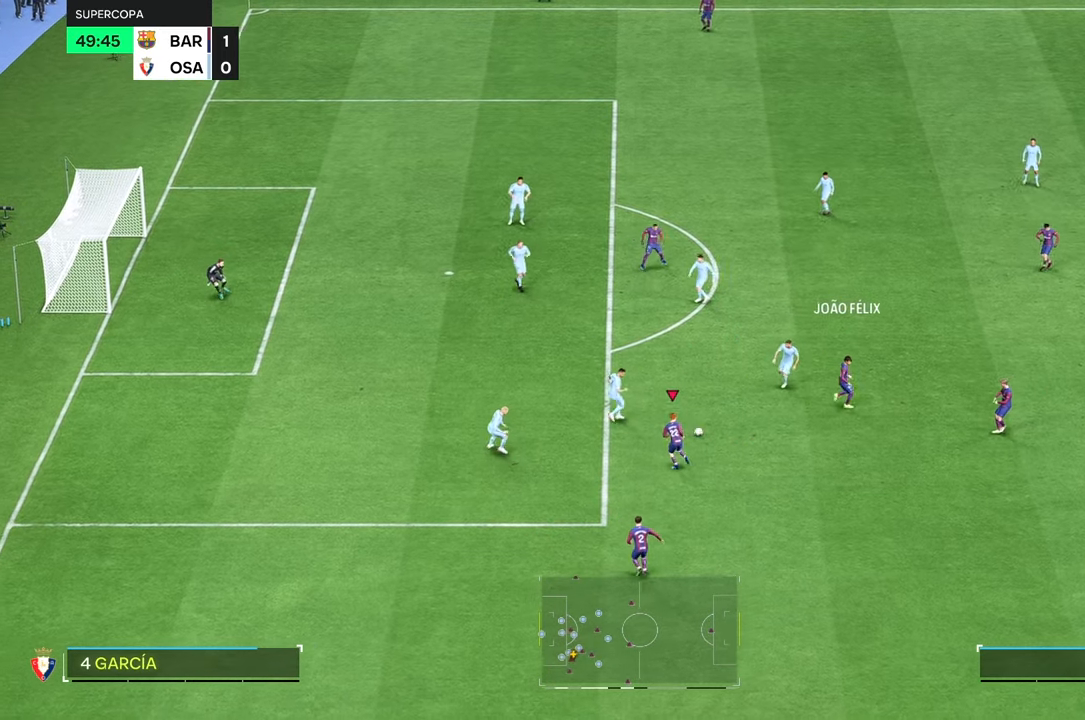
{"buttons": [], "left_stick": "center", "right_stick": "center", "events": [[384, "left_stick", "center"]]}
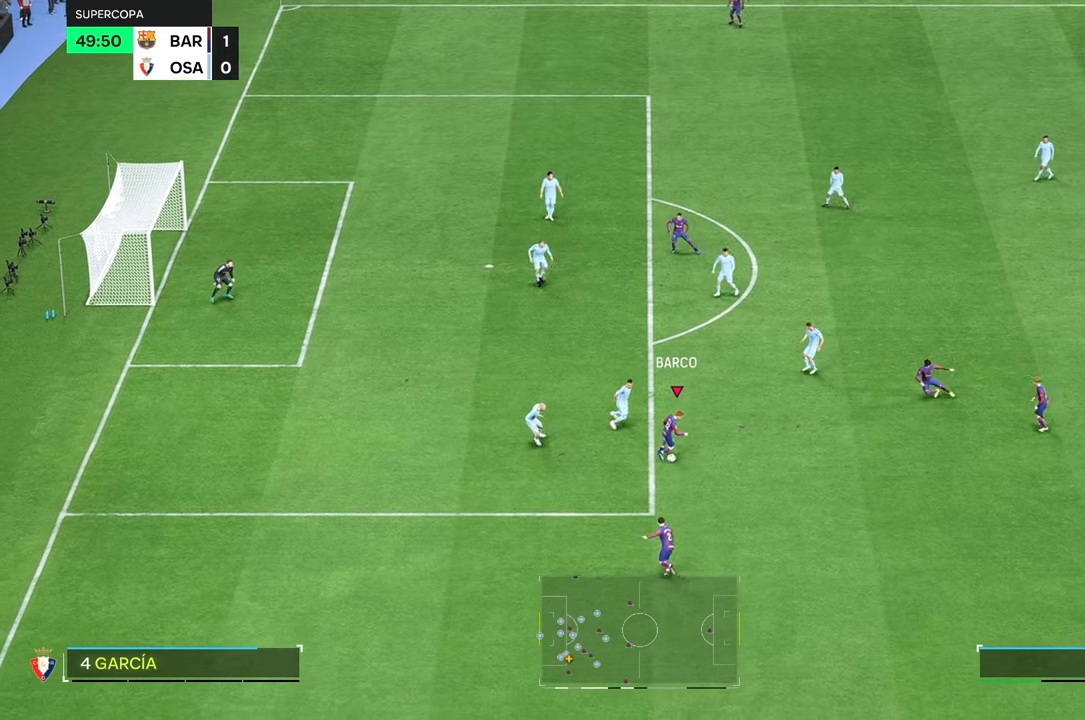
{"buttons": [], "left_stick": "left", "right_stick": "center", "events": [[467, "left_stick", "left"]]}
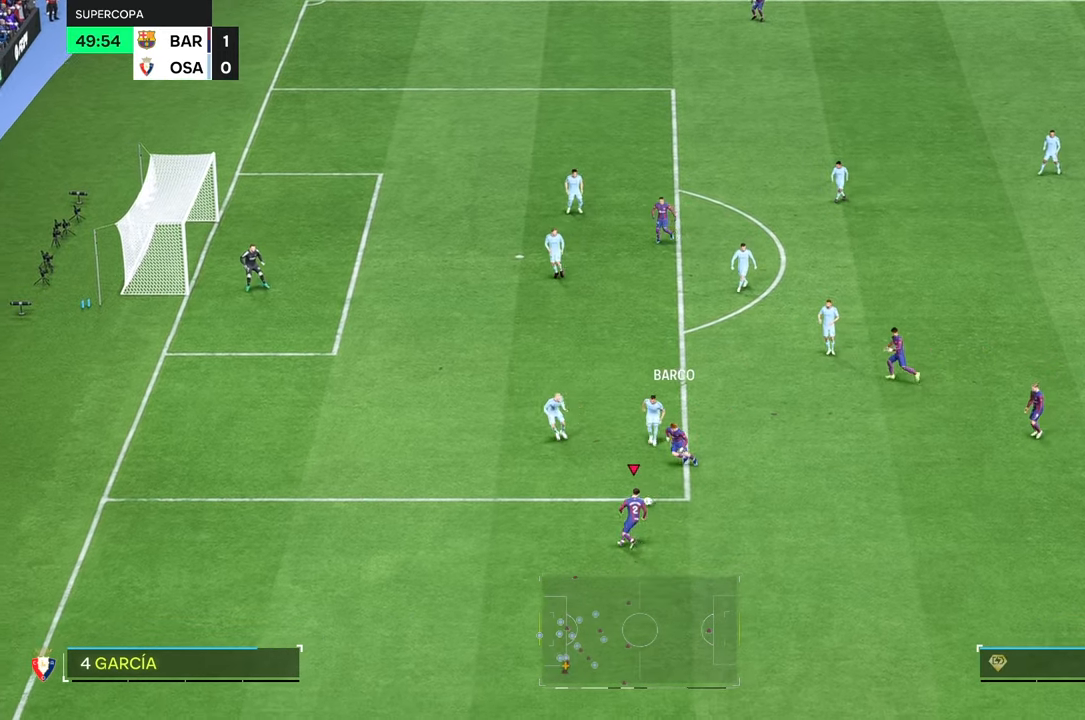
{"buttons": [], "left_stick": "left", "right_stick": "center", "events": []}
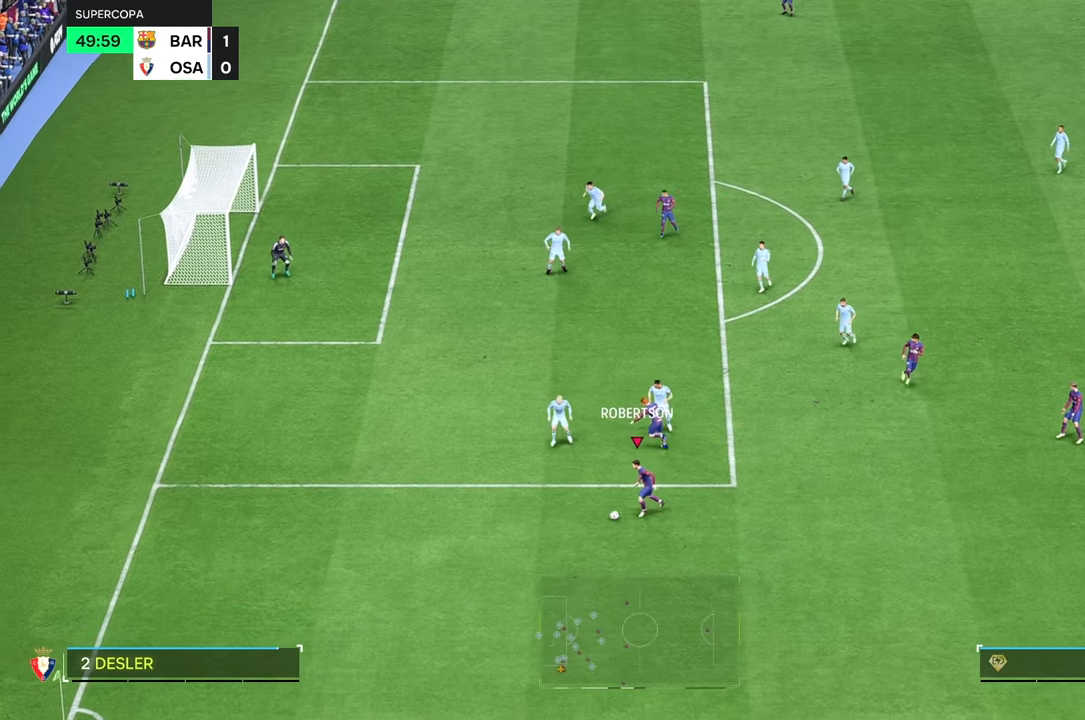
{"buttons": ["L2"], "left_stick": "right", "right_stick": "center", "events": [[284, "left_stick", "right"], [317, "L2", "down"]]}
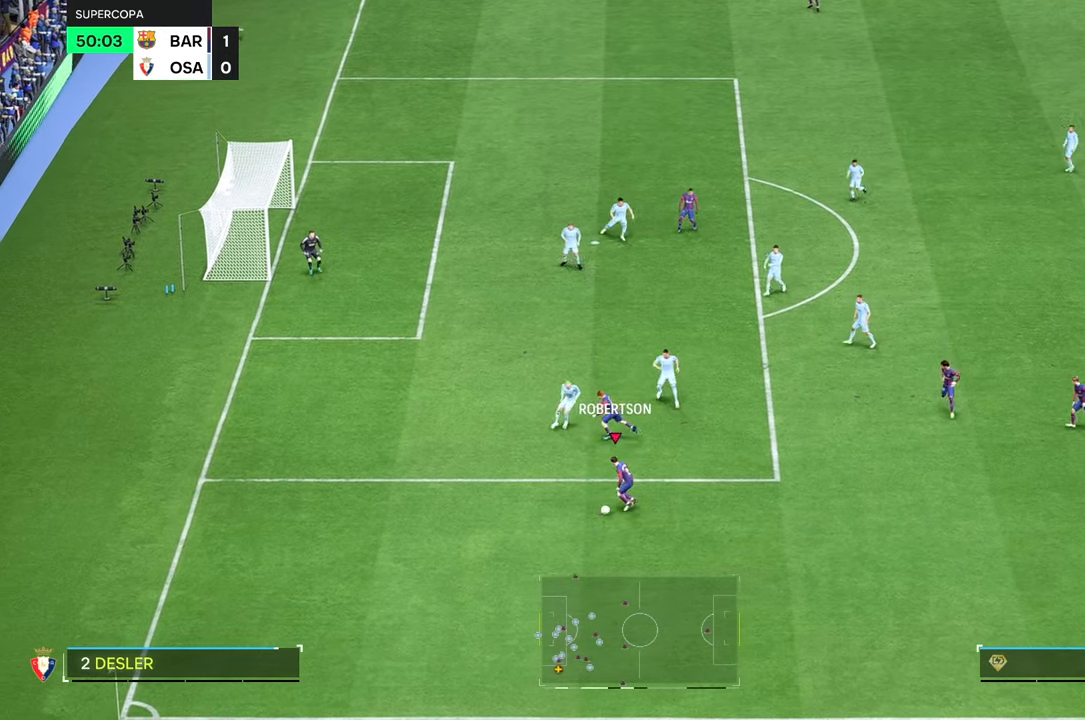
{"buttons": [], "left_stick": "right", "right_stick": "center", "events": [[234, "L2", "up"]]}
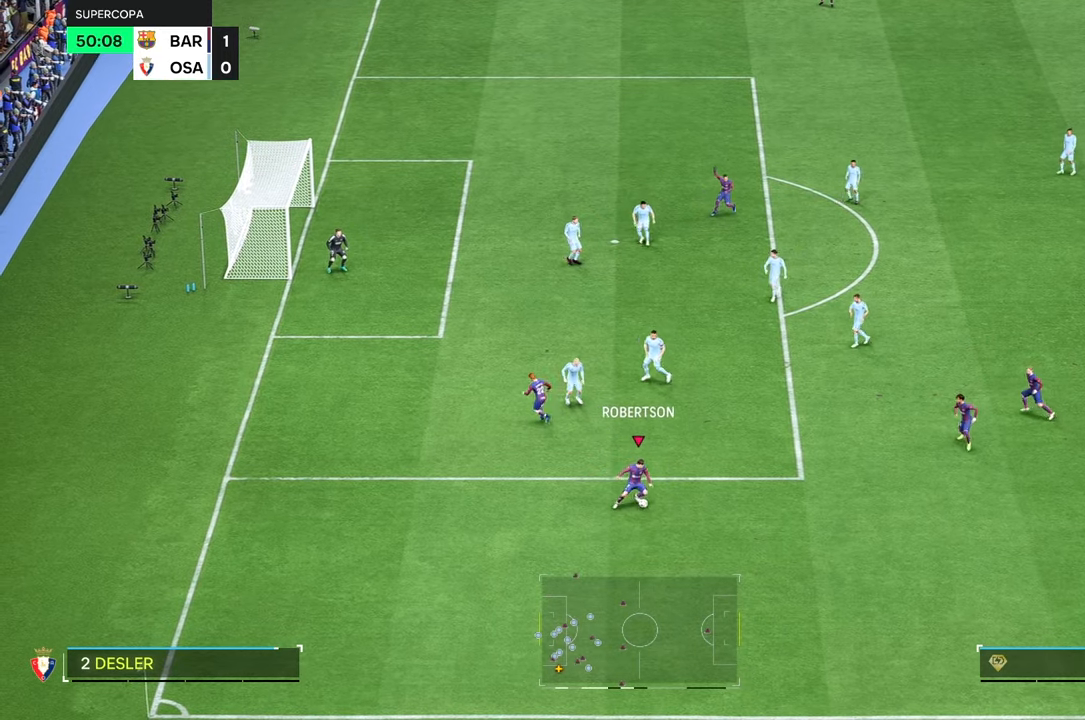
{"buttons": [], "left_stick": "center", "right_stick": "center", "events": [[484, "left_stick", "center"]]}
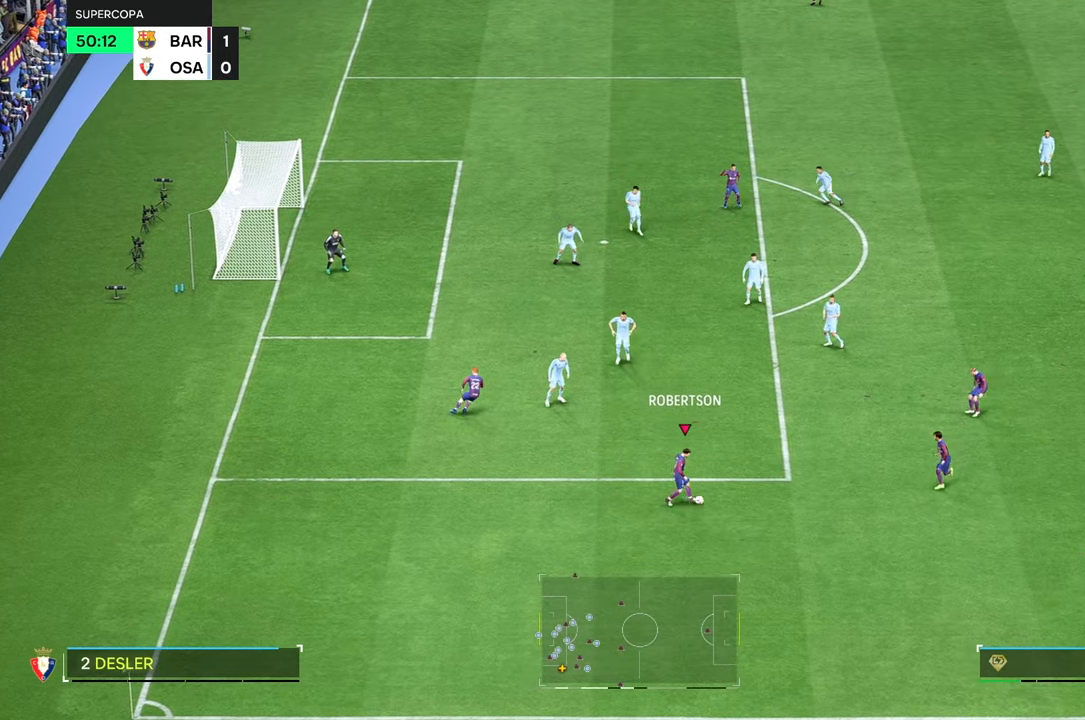
{"buttons": [], "left_stick": "up", "right_stick": "center", "events": [[200, "left_stick", "up"]]}
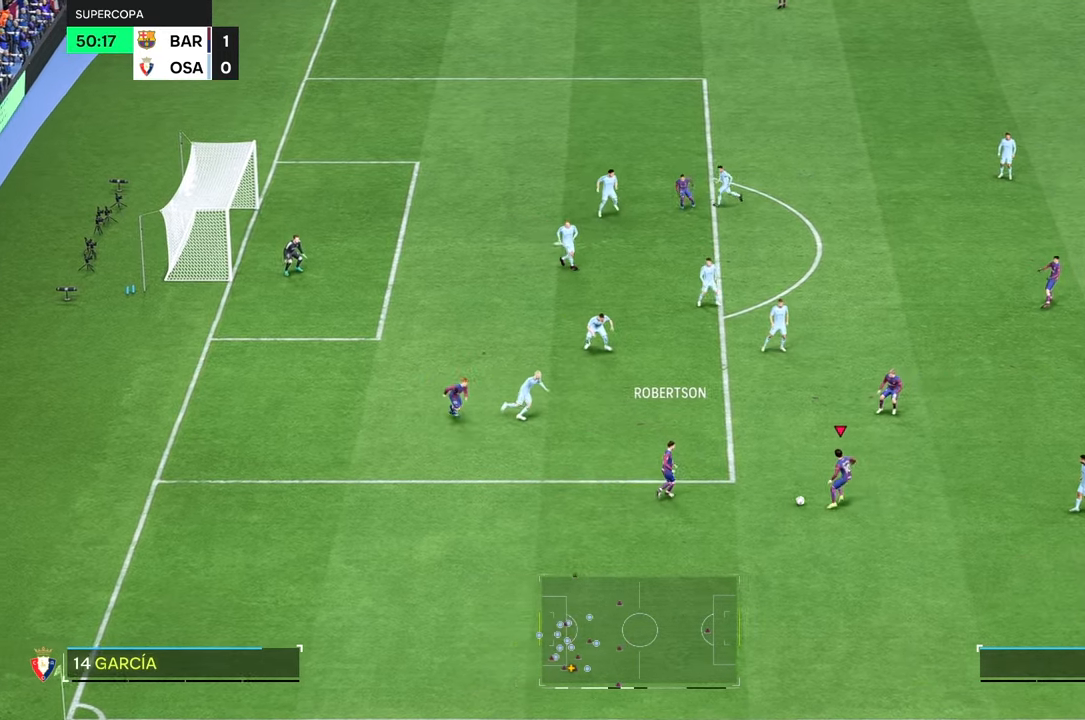
{"buttons": [], "left_stick": "center", "right_stick": "center", "events": [[84, "left_stick", "center"]]}
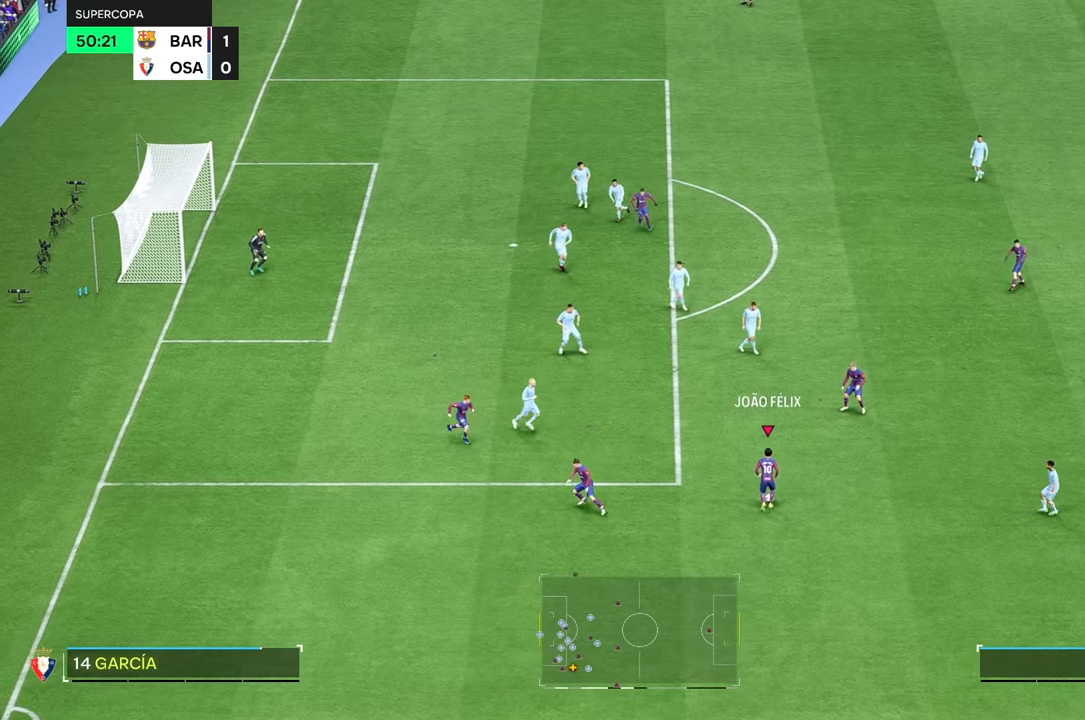
{"buttons": [], "left_stick": "up-right", "right_stick": "center", "events": [[200, "left_stick", "up-right"]]}
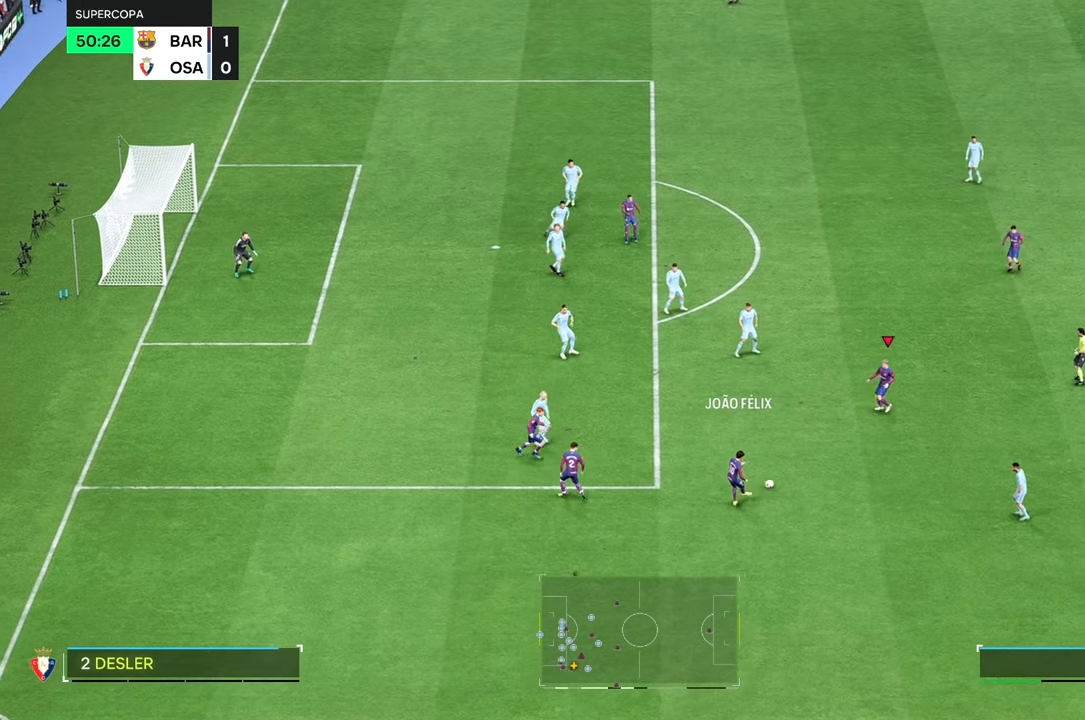
{"buttons": [], "left_stick": "up-right", "right_stick": "center", "events": []}
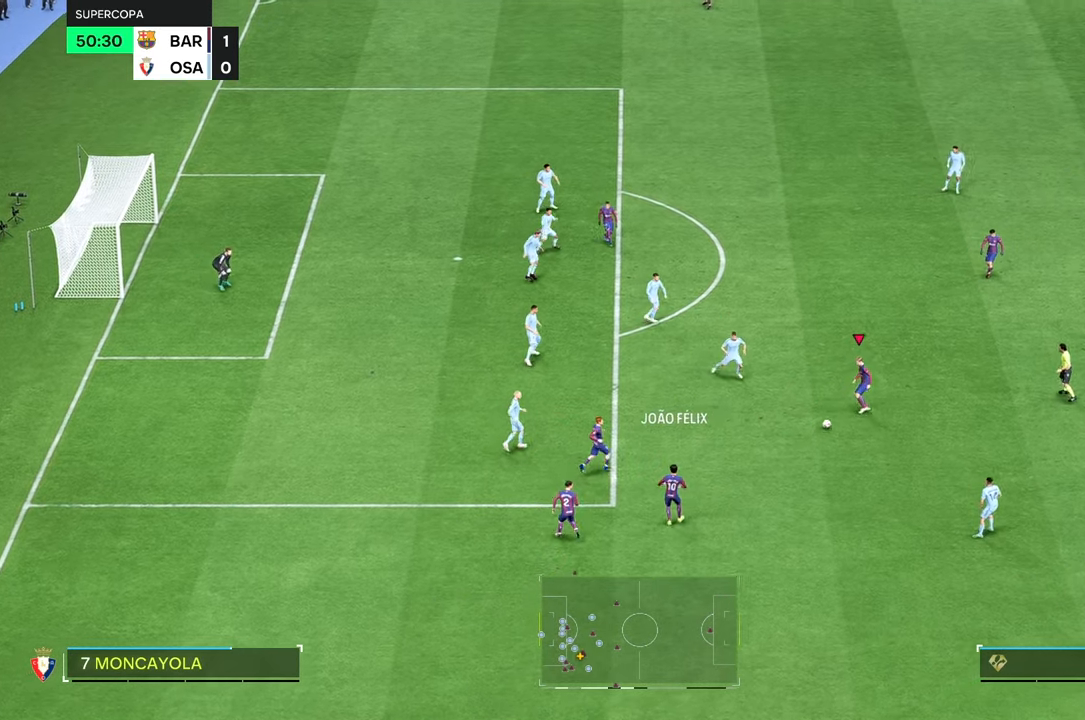
{"buttons": [], "left_stick": "up", "right_stick": "center", "events": [[17, "left_stick", "center"], [267, "left_stick", "up"]]}
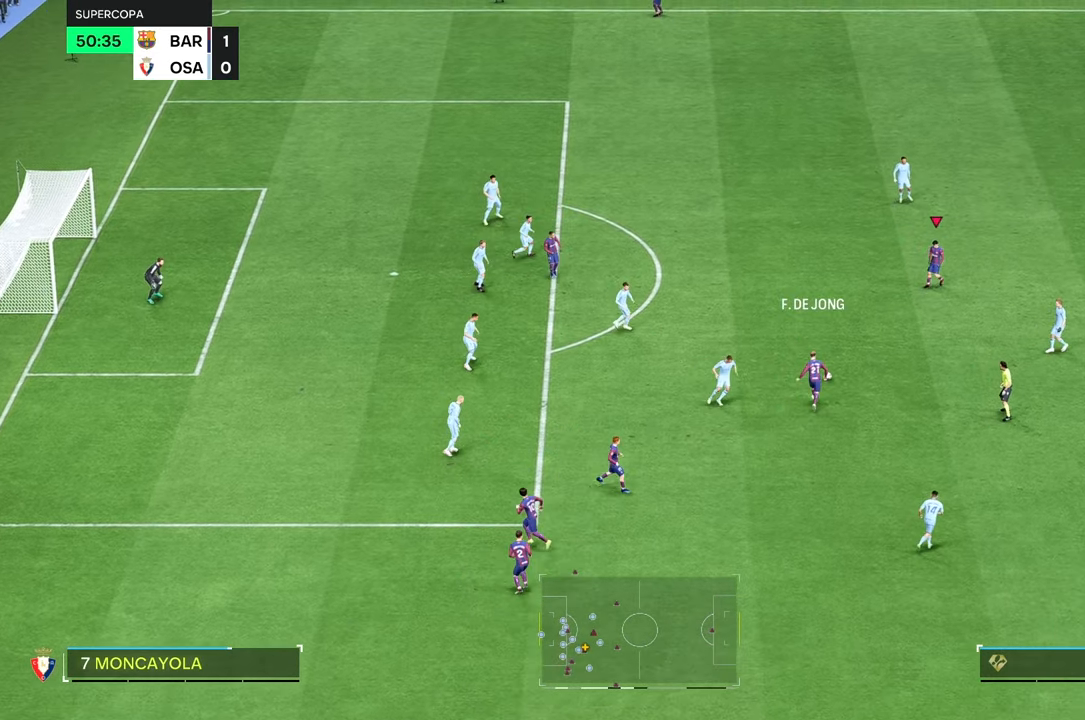
{"buttons": [], "left_stick": "up-left", "right_stick": "center", "events": [[150, "left_stick", "center"], [284, "left_stick", "up-left"]]}
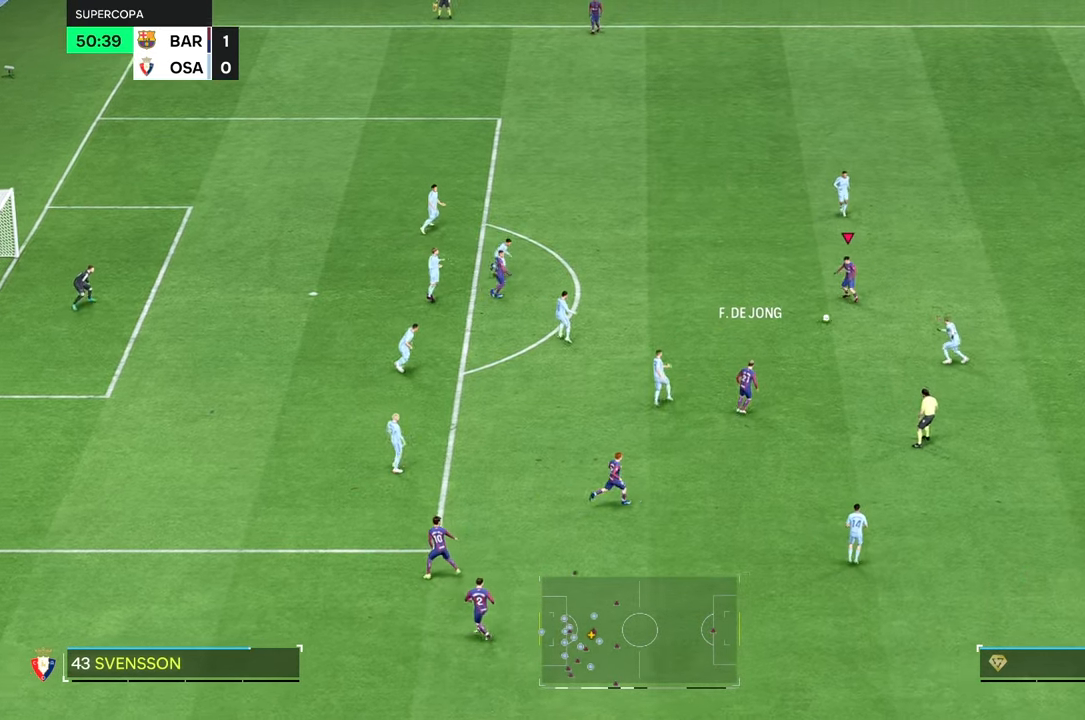
{"buttons": [], "left_stick": "up", "right_stick": "center", "events": [[350, "left_stick", "up"]]}
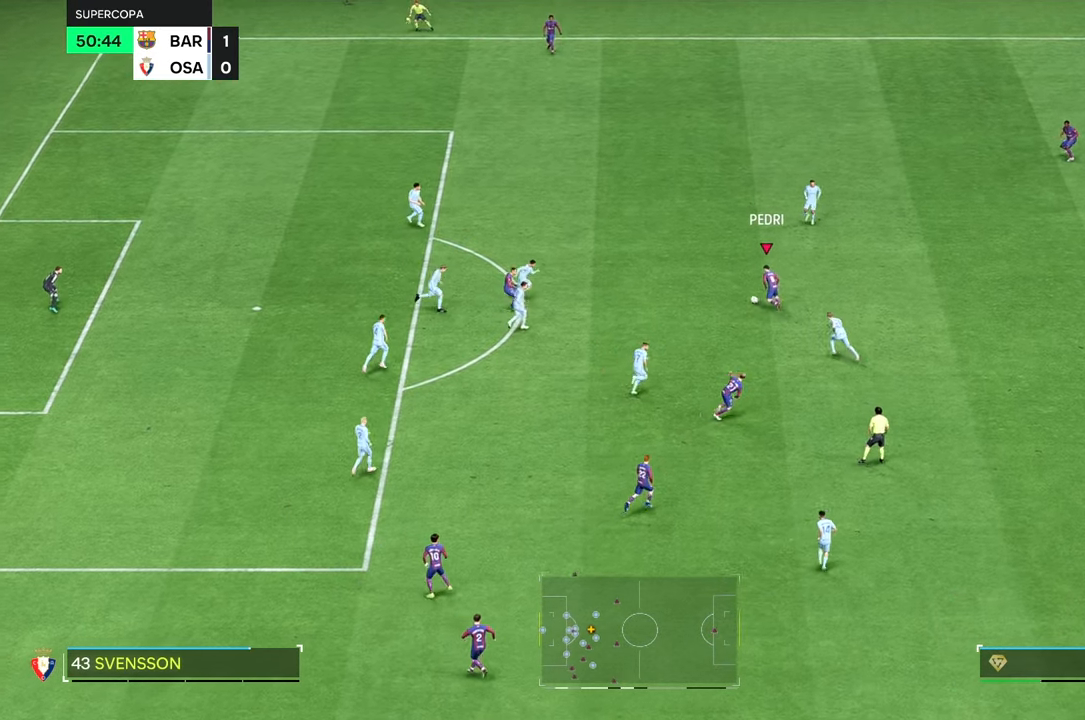
{"buttons": ["L2"], "left_stick": "up", "right_stick": "center", "events": [[184, "L2", "down"]]}
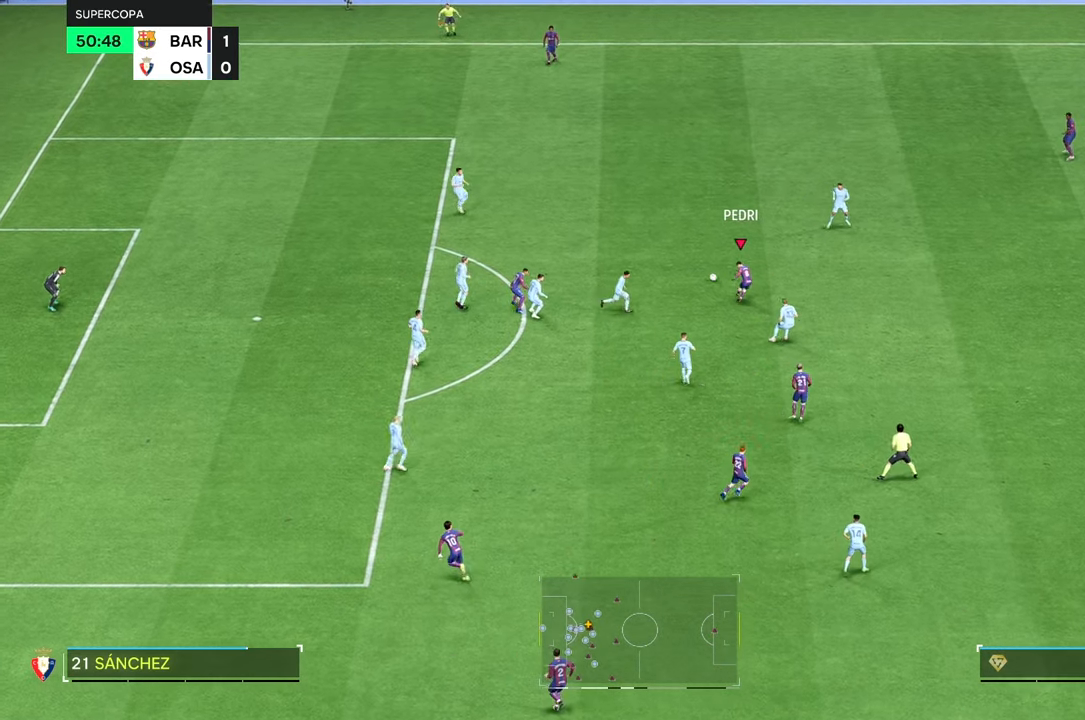
{"buttons": [], "left_stick": "down", "right_stick": "center", "events": [[17, "L2", "up"], [17, "left_stick", "center"], [384, "left_stick", "down-left"], [484, "left_stick", "down"]]}
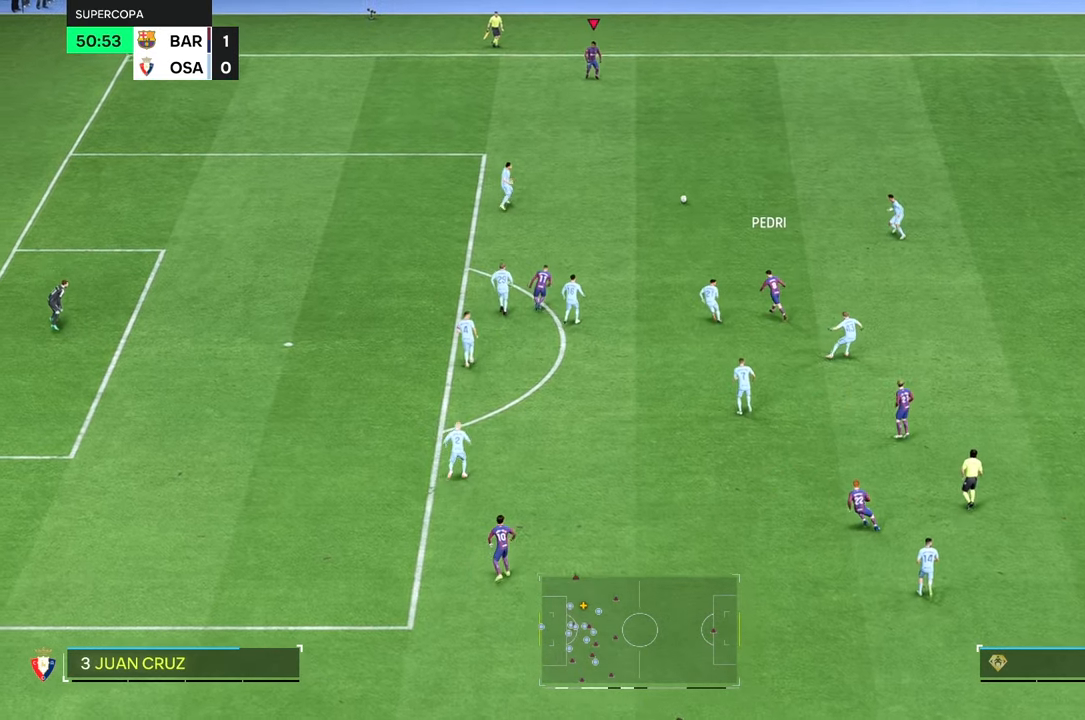
{"buttons": [], "left_stick": "down-right", "right_stick": "center", "events": [[284, "left_stick", "center"], [384, "left_stick", "down-right"]]}
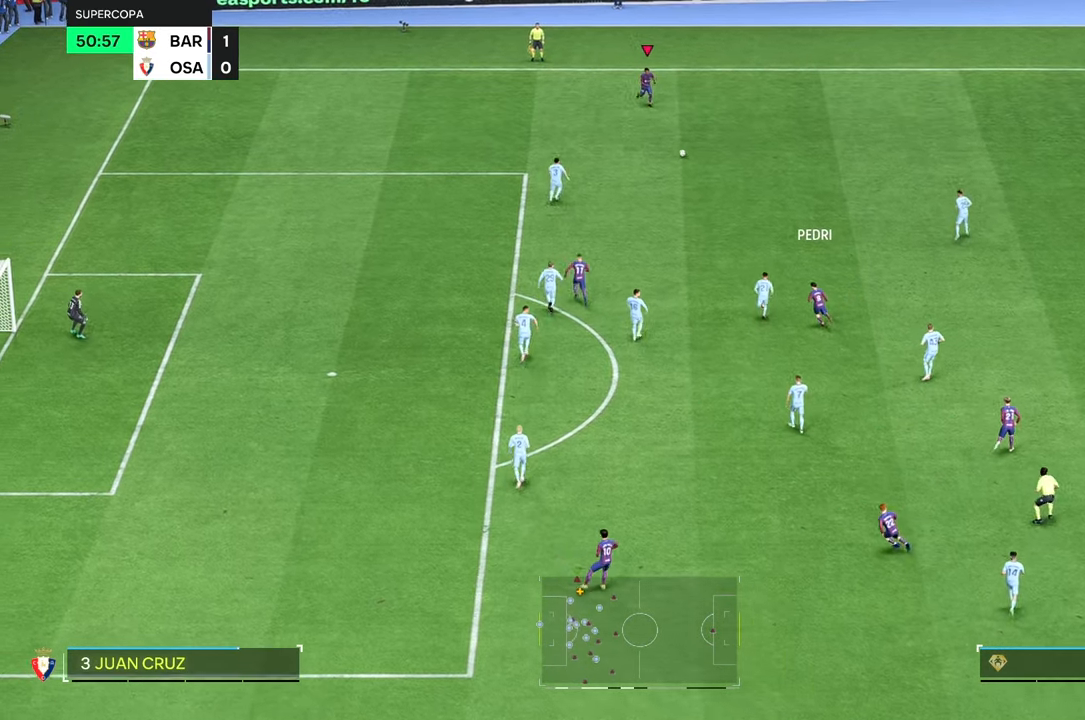
{"buttons": [], "left_stick": "down", "right_stick": "center", "events": [[500, "left_stick", "down"]]}
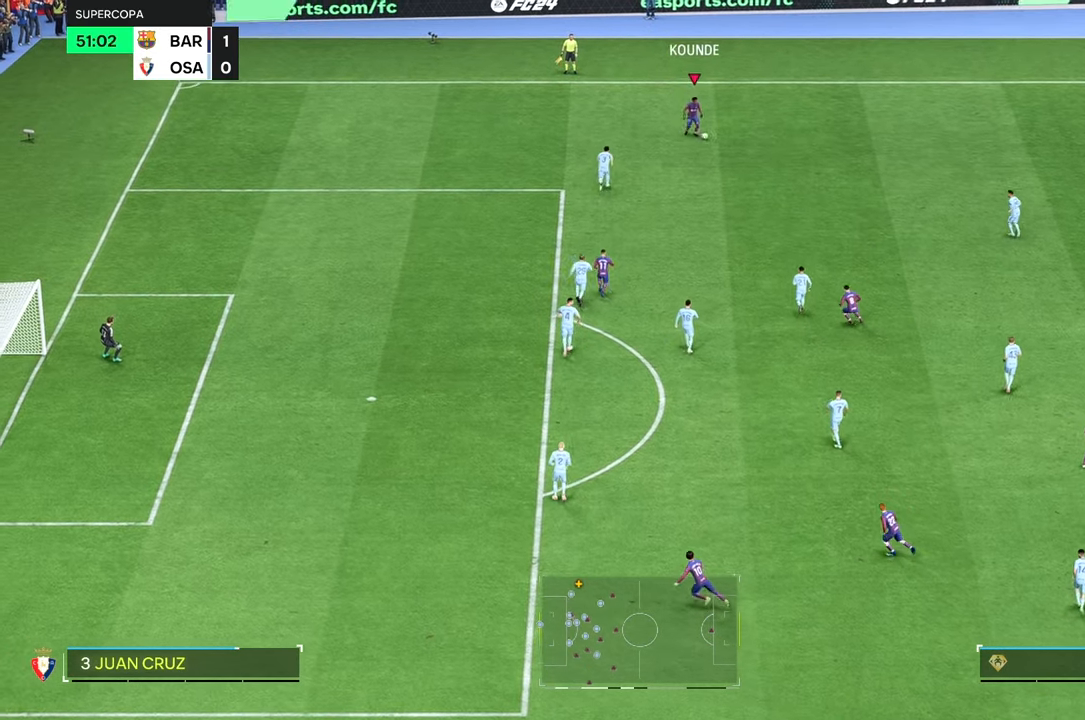
{"buttons": [], "left_stick": "center", "right_stick": "center", "events": [[467, "left_stick", "center"]]}
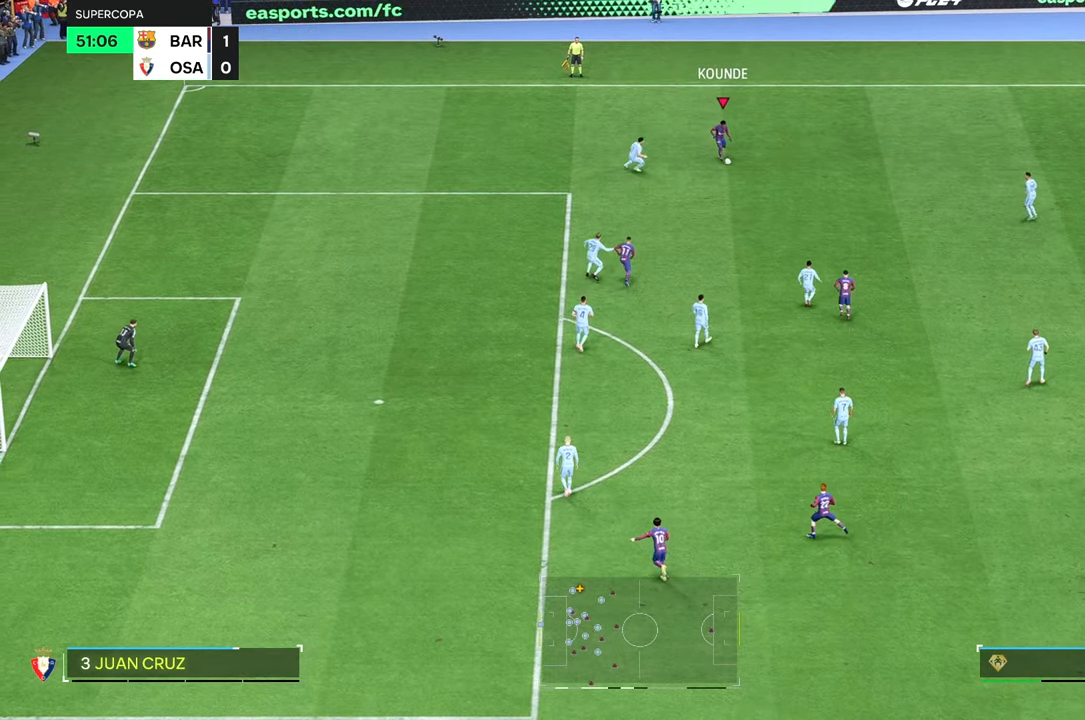
{"buttons": [], "left_stick": "up-right", "right_stick": "center", "events": [[250, "left_stick", "up-right"]]}